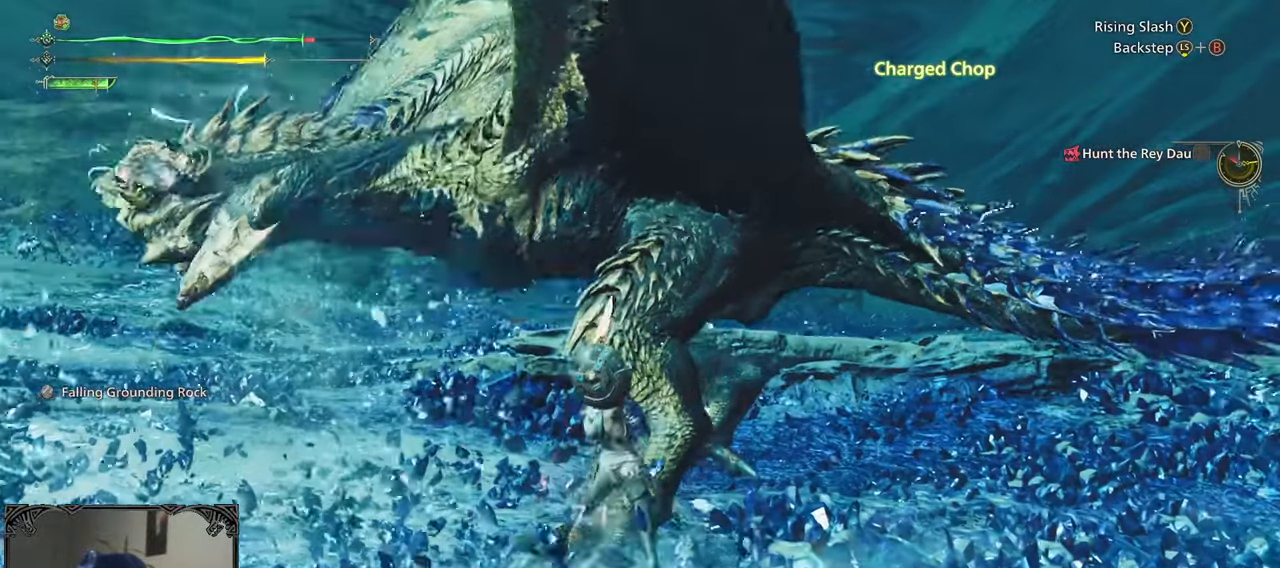
Gameplay with a controller (Xbox layout); each line is a JSON object with the inputs held at the frame after it. "events" lists button and stick changes between this image and that frame as [ms after this image, input, new state], when the widget could be followed in between.
{"buttons": [], "left_stick": "center", "right_stick": "center", "events": [[200, "right_stick", "right"], [350, "left_stick", "center"], [433, "right_stick", "center"]]}
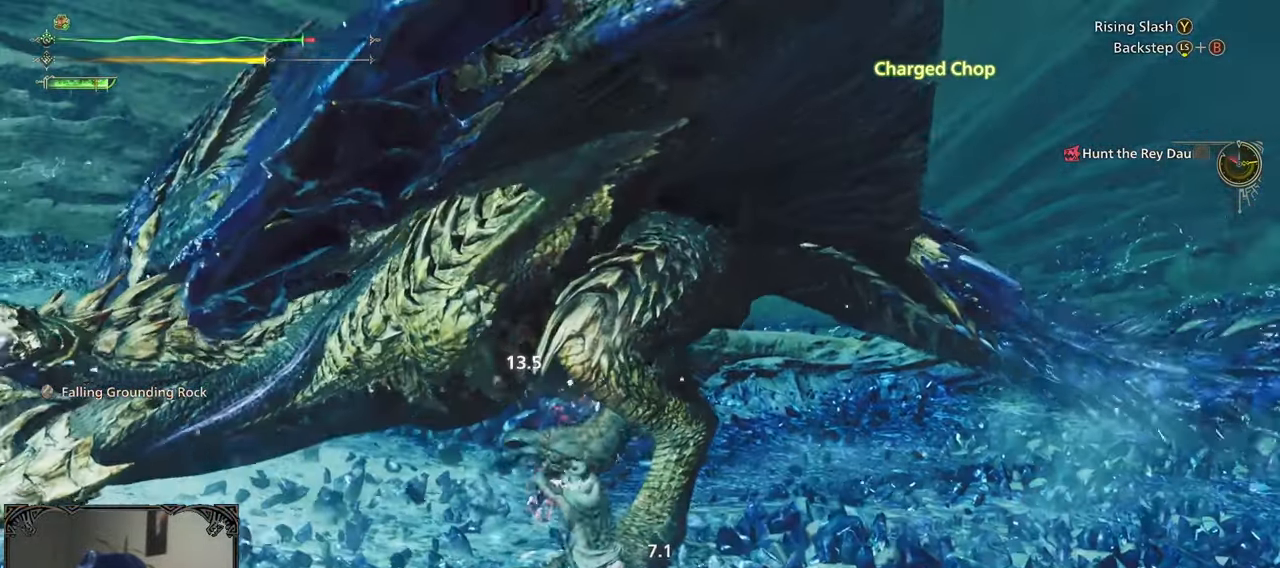
{"buttons": [], "left_stick": "left", "right_stick": "center", "events": [[133, "left_stick", "left"]]}
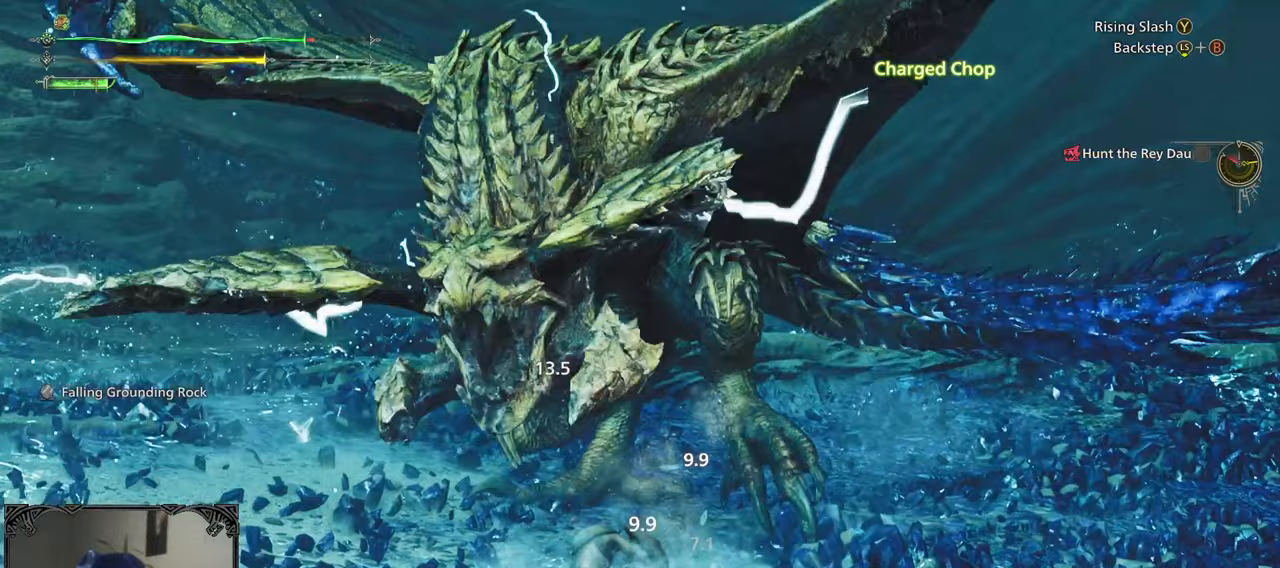
{"buttons": [], "left_stick": "left", "right_stick": "center", "events": [[100, "A", "down"], [167, "A", "up"], [233, "A", "down"], [333, "A", "up"], [400, "A", "down"], [500, "A", "up"]]}
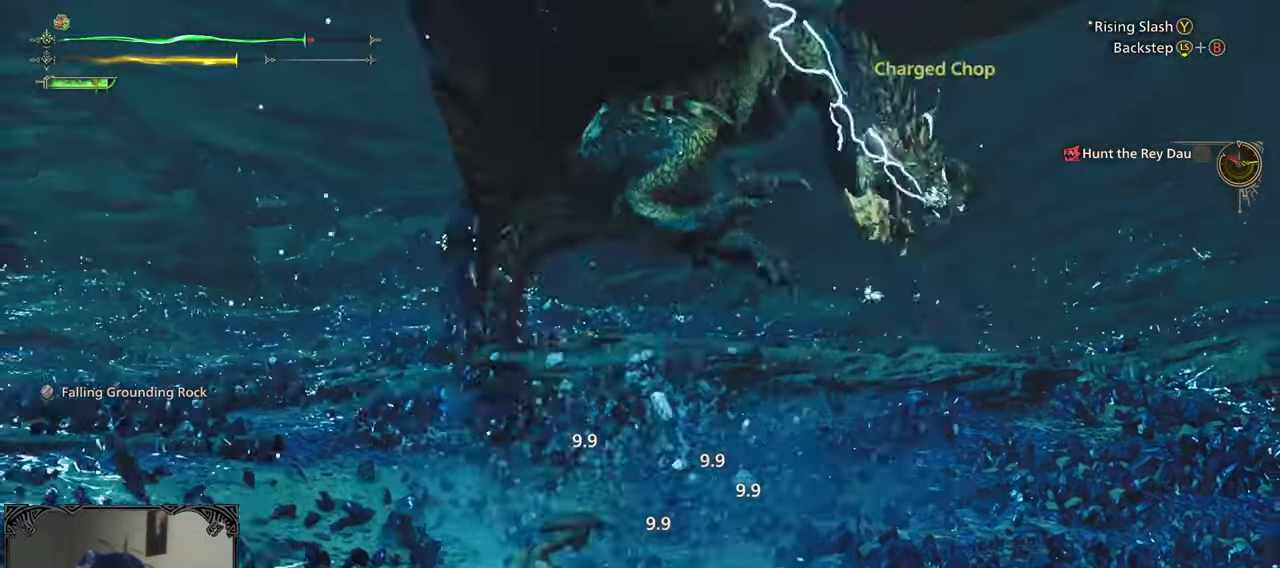
{"buttons": [], "left_stick": "left", "right_stick": "center", "events": [[267, "right_stick", "up-right"], [483, "right_stick", "center"]]}
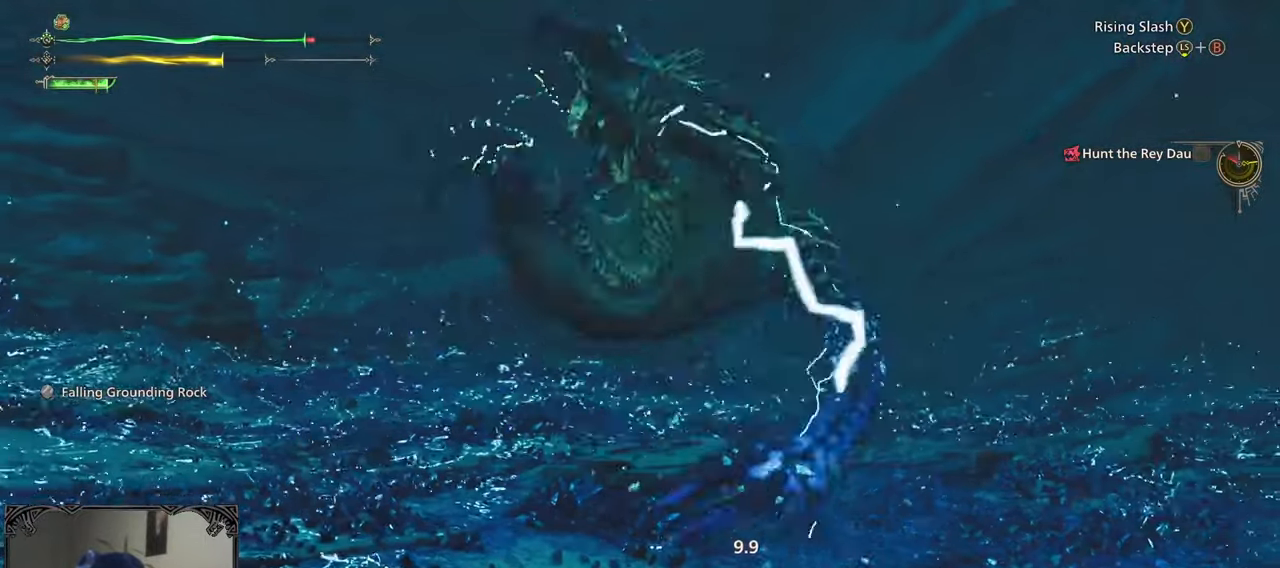
{"buttons": [], "left_stick": "down-left", "right_stick": "down-right", "events": [[133, "left_stick", "down-left"], [400, "right_stick", "down-right"]]}
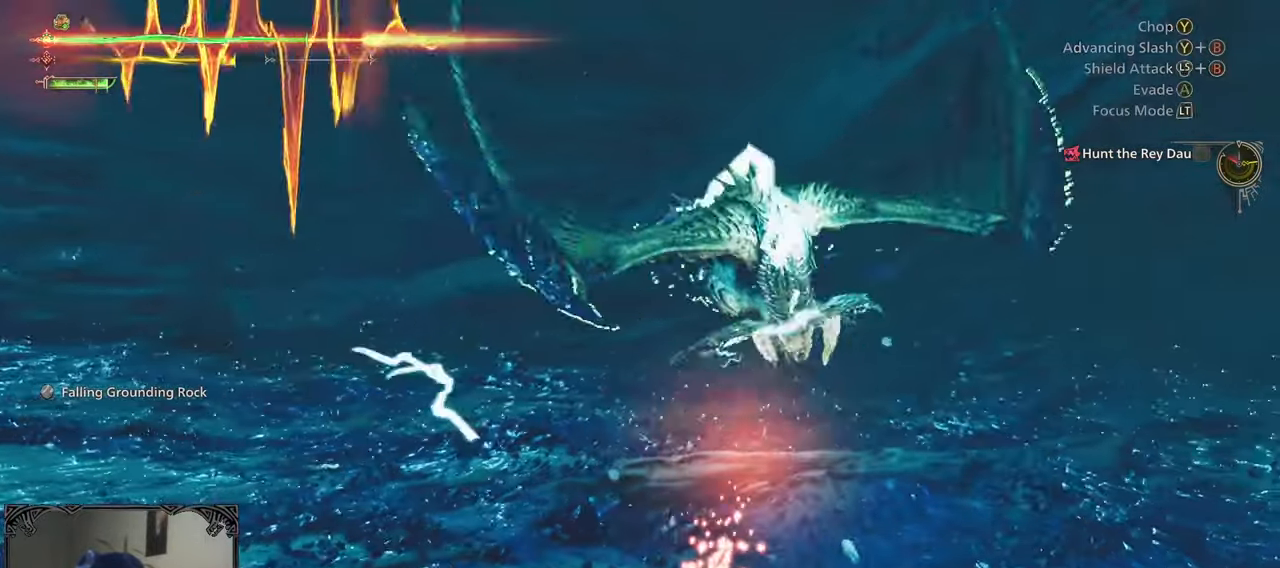
{"buttons": [], "left_stick": "up-left", "right_stick": "right", "events": [[67, "right_stick", "center"], [133, "left_stick", "left"], [350, "right_stick", "right"], [383, "left_stick", "up-left"]]}
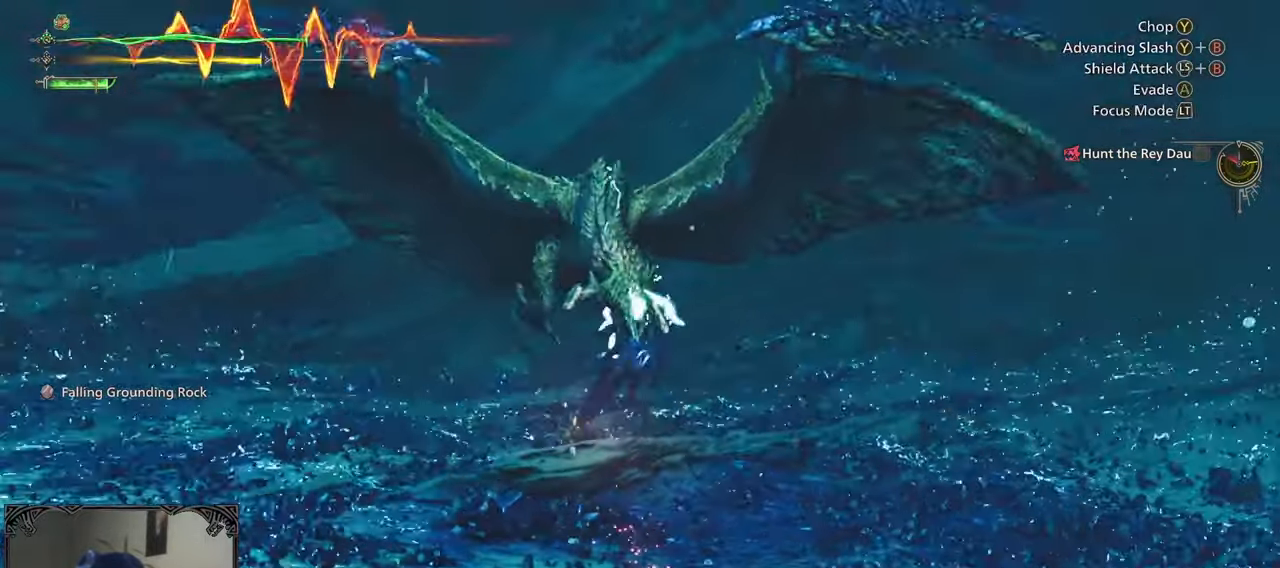
{"buttons": [], "left_stick": "up-left", "right_stick": "center", "events": [[33, "left_stick", "left"], [133, "right_stick", "center"], [383, "left_stick", "up-left"]]}
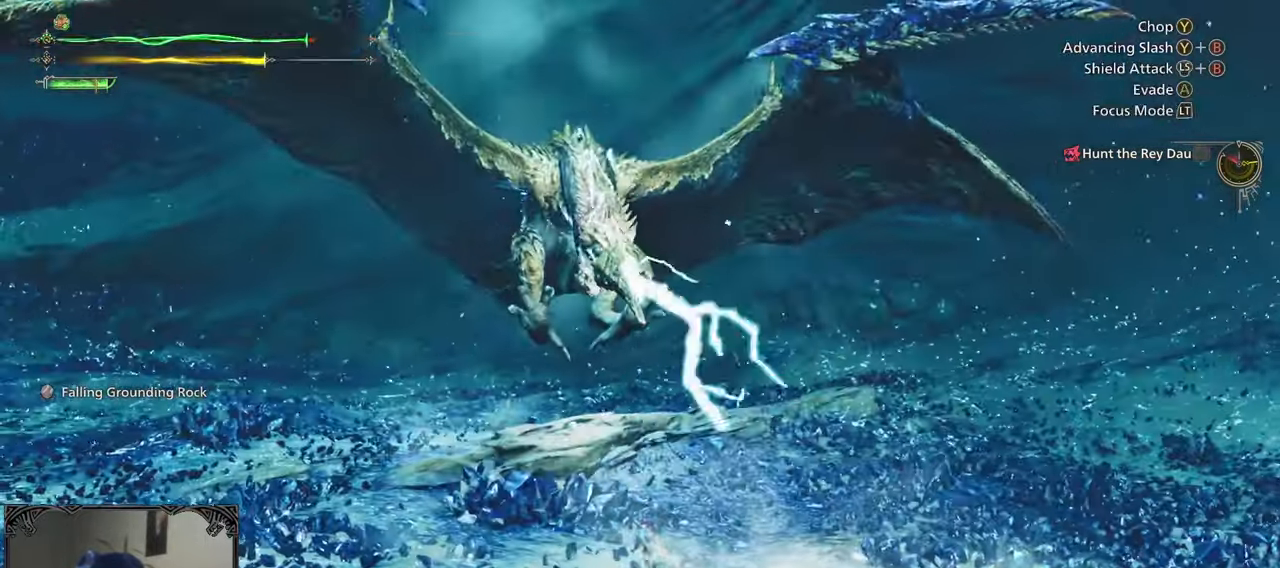
{"buttons": ["R2"], "left_stick": "up", "right_stick": "center", "events": [[67, "left_stick", "up"], [167, "R2", "down"], [167, "left_stick", "up-right"], [450, "left_stick", "up"]]}
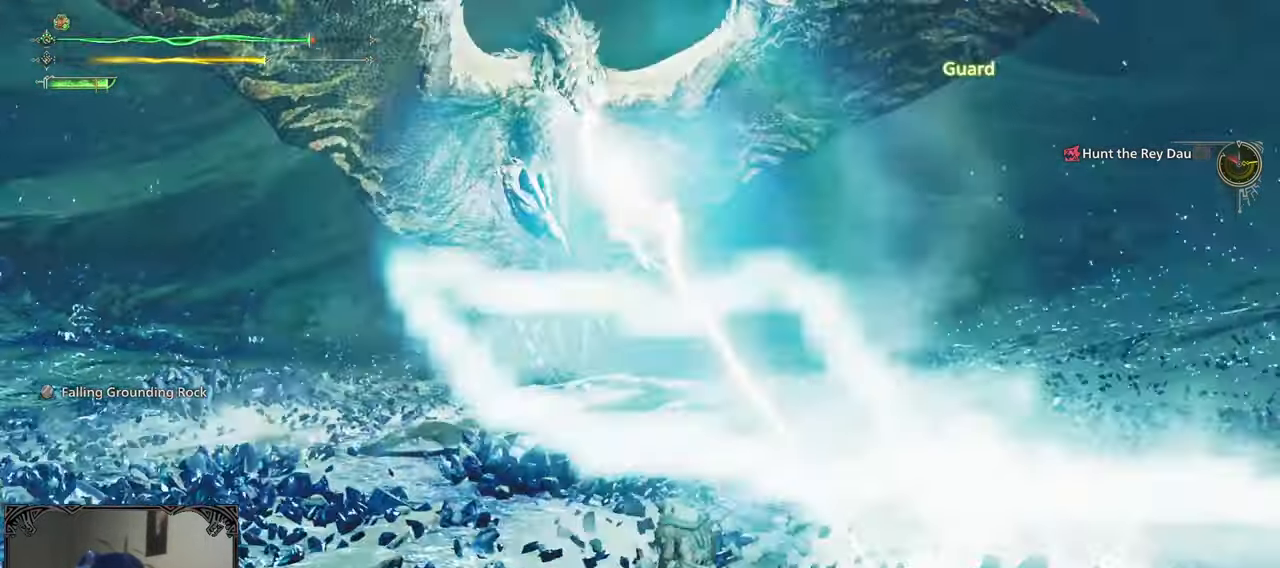
{"buttons": ["A", "R2"], "left_stick": "up", "right_stick": "center", "events": [[500, "A", "down"]]}
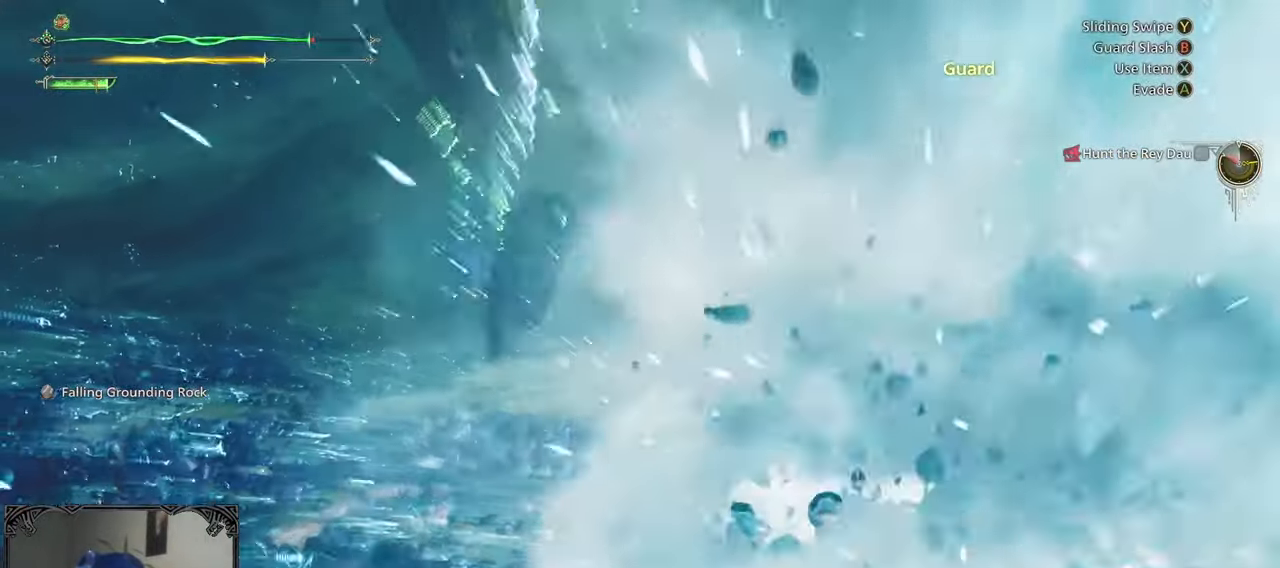
{"buttons": [], "left_stick": "up", "right_stick": "center", "events": [[67, "A", "up"], [167, "A", "down"], [217, "A", "up"], [267, "R2", "up"]]}
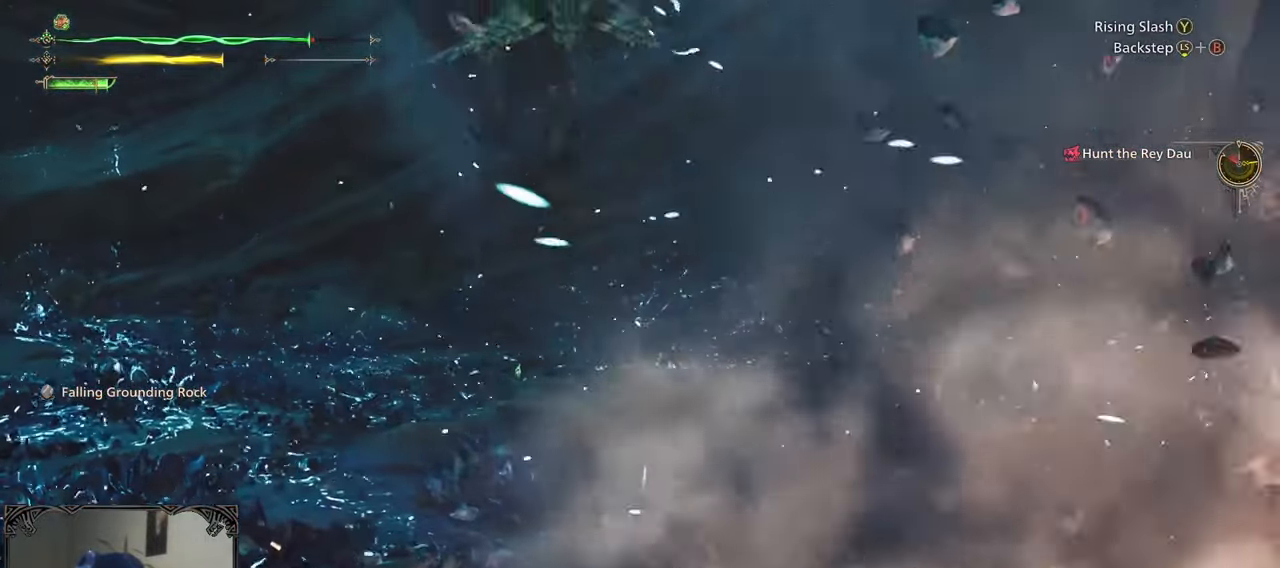
{"buttons": [], "left_stick": "up", "right_stick": "center", "events": []}
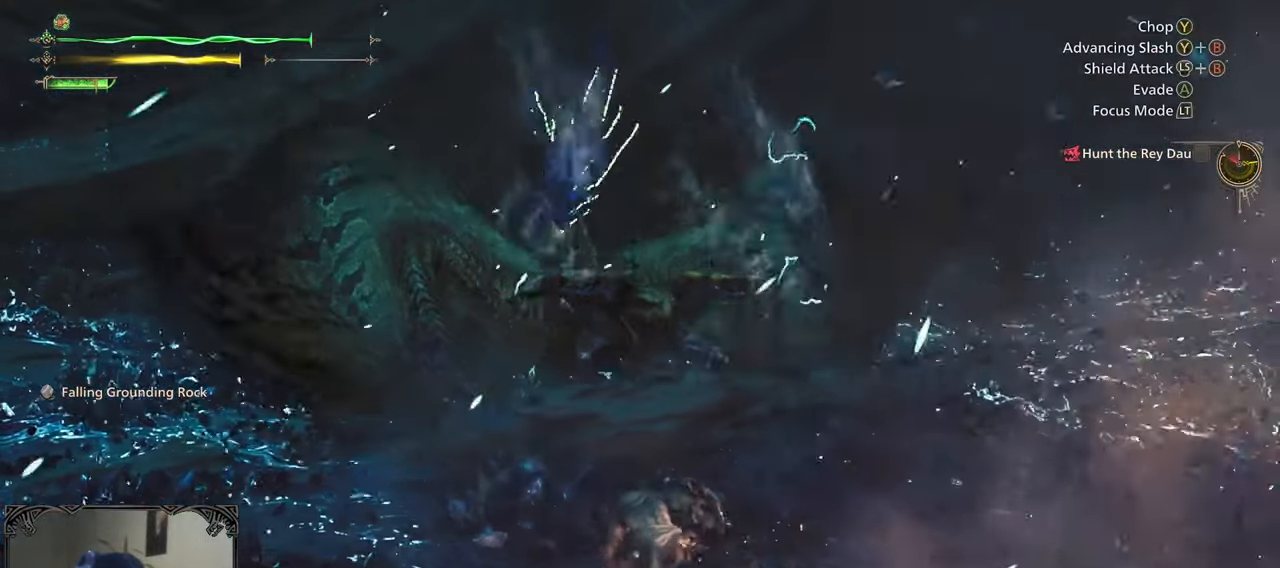
{"buttons": ["L2"], "left_stick": "up", "right_stick": "right", "events": [[33, "A", "down"], [100, "A", "up"], [167, "A", "down"], [233, "L2", "down"], [267, "A", "up"], [467, "right_stick", "right"]]}
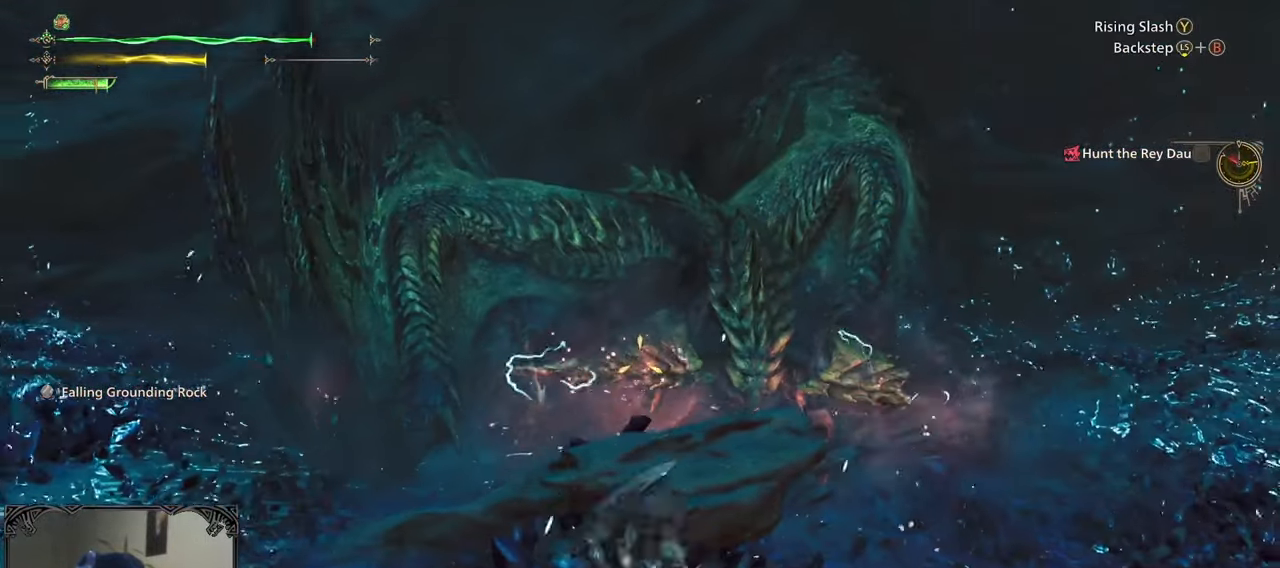
{"buttons": ["L2", "R1"], "left_stick": "up", "right_stick": "right", "events": [[100, "right_stick", "center"], [200, "right_stick", "up-right"], [317, "right_stick", "right"], [500, "R1", "down"]]}
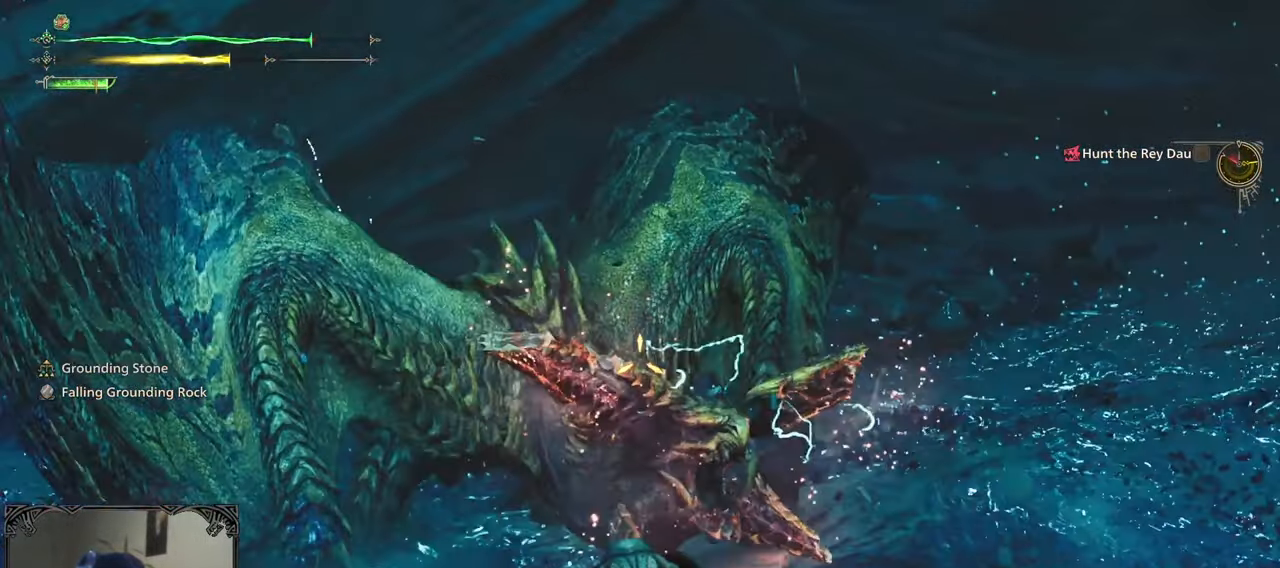
{"buttons": ["L2"], "left_stick": "up-left", "right_stick": "center", "events": [[100, "R1", "up"], [167, "R1", "down"], [183, "right_stick", "center"], [233, "R1", "up"], [500, "left_stick", "up-left"]]}
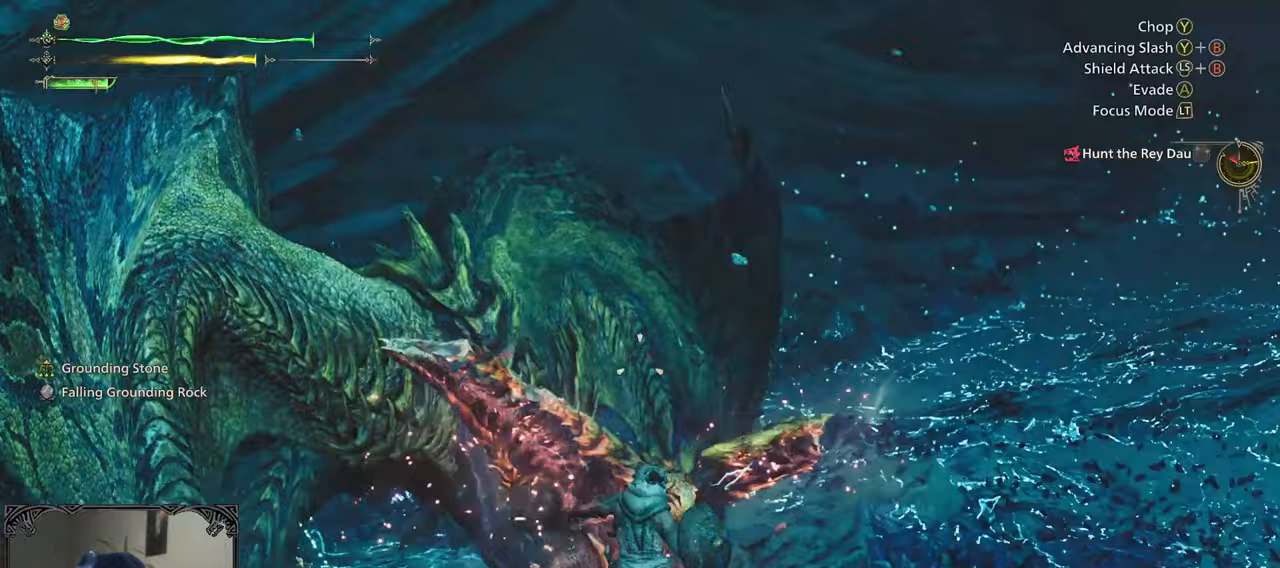
{"buttons": ["Y"], "left_stick": "center", "right_stick": "center", "events": [[33, "L2", "up"], [150, "Y", "down"], [217, "left_stick", "center"], [233, "Y", "up"], [300, "Y", "down"], [367, "Y", "up"], [467, "Y", "down"]]}
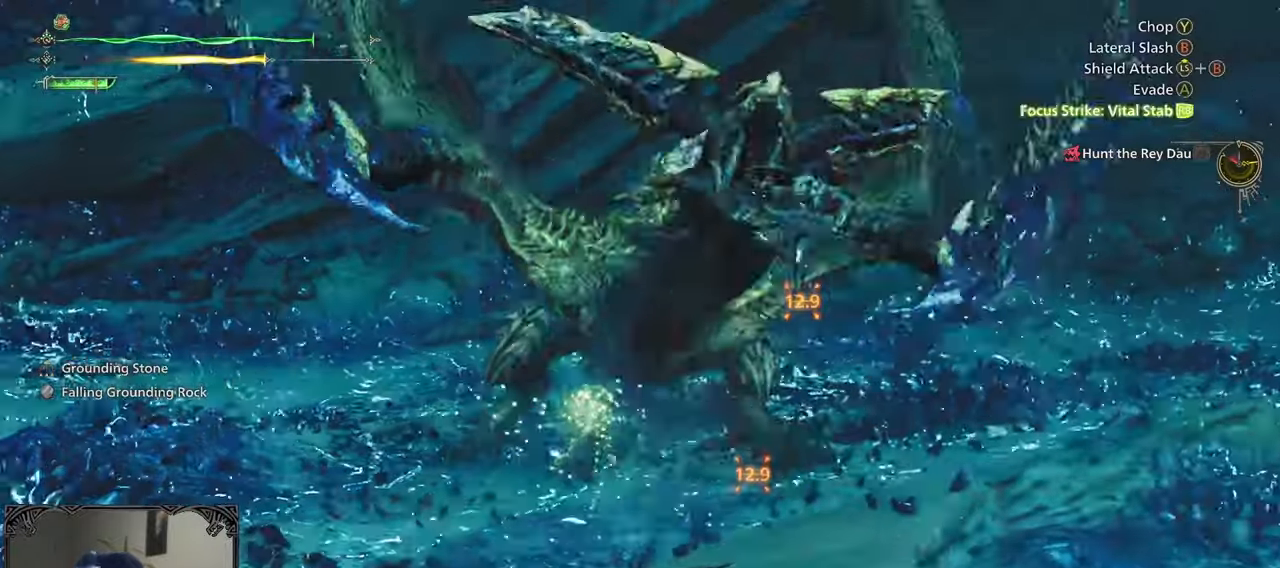
{"buttons": [], "left_stick": "center", "right_stick": "center", "events": [[33, "Y", "up"], [100, "Y", "down"], [217, "Y", "up"], [233, "Y", "down"], [333, "Y", "up"], [400, "Y", "down"], [500, "Y", "up"]]}
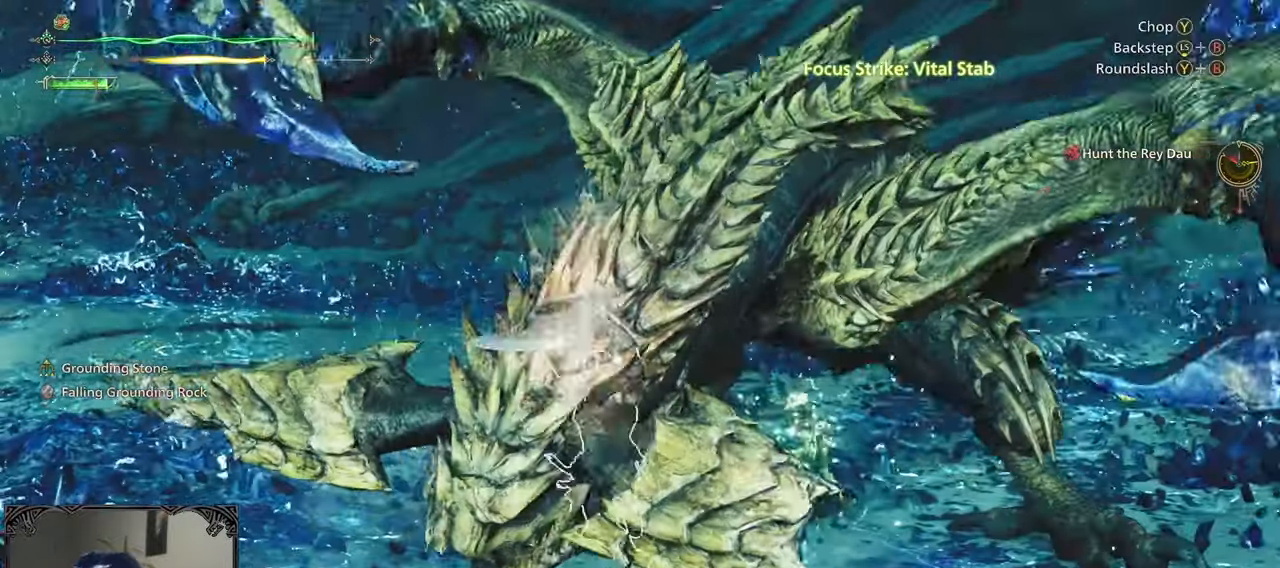
{"buttons": [], "left_stick": "center", "right_stick": "center", "events": [[67, "Y", "down"], [133, "Y", "up"], [300, "right_stick", "right"], [400, "right_stick", "up-right"], [500, "right_stick", "center"]]}
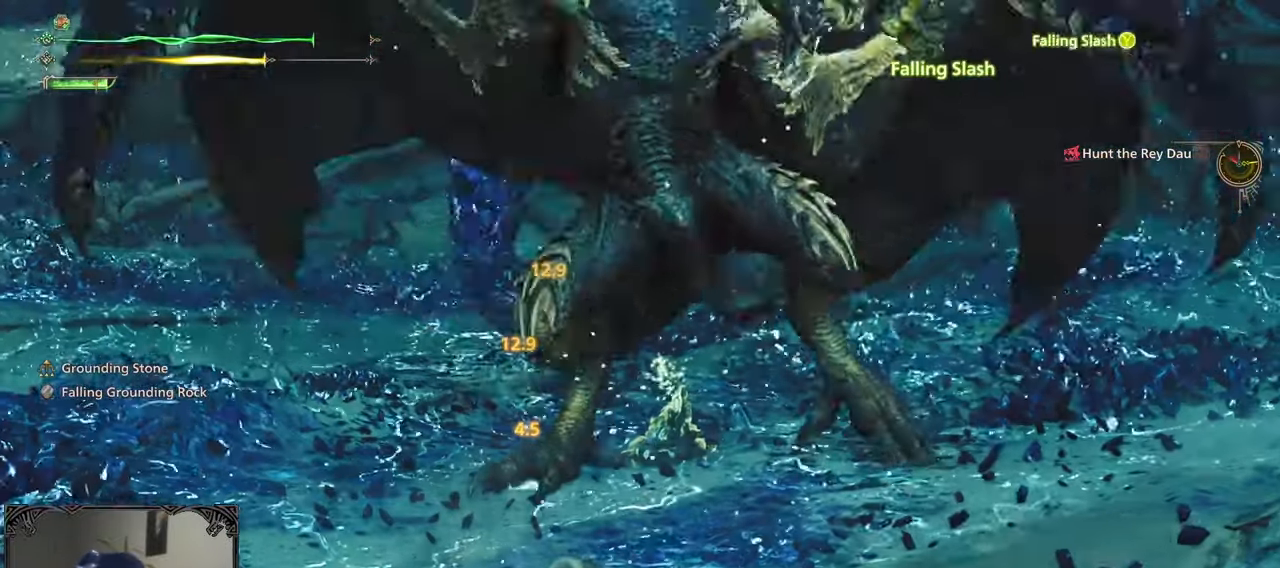
{"buttons": [], "left_stick": "up", "right_stick": "center", "events": [[83, "left_stick", "up"], [200, "right_stick", "up"], [367, "right_stick", "center"]]}
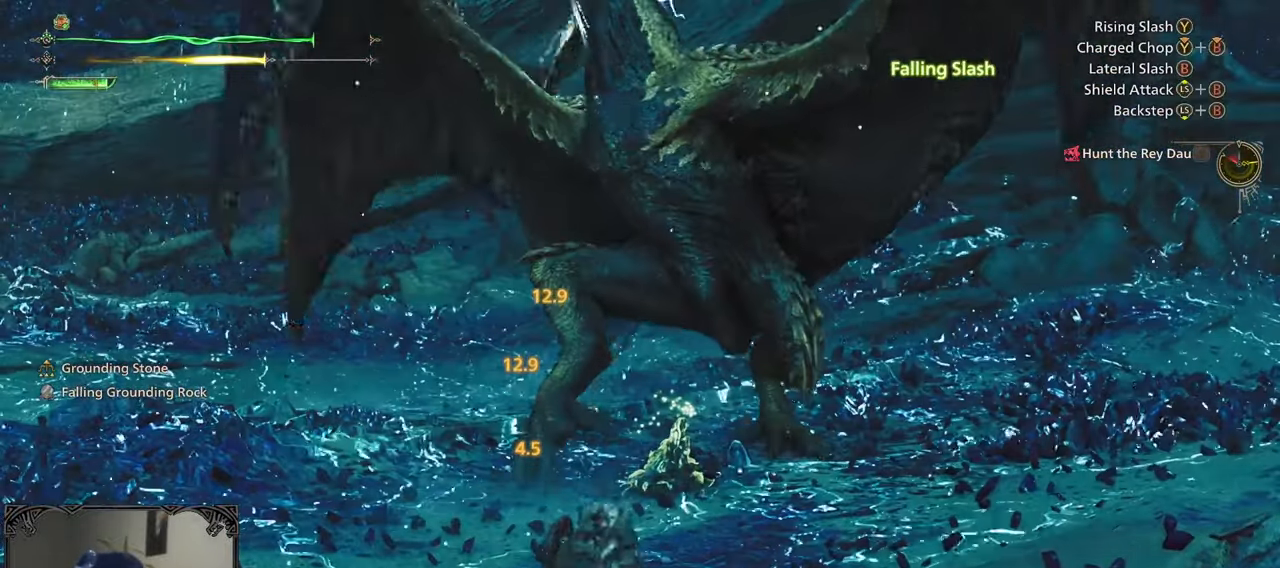
{"buttons": [], "left_stick": "up", "right_stick": "center", "events": []}
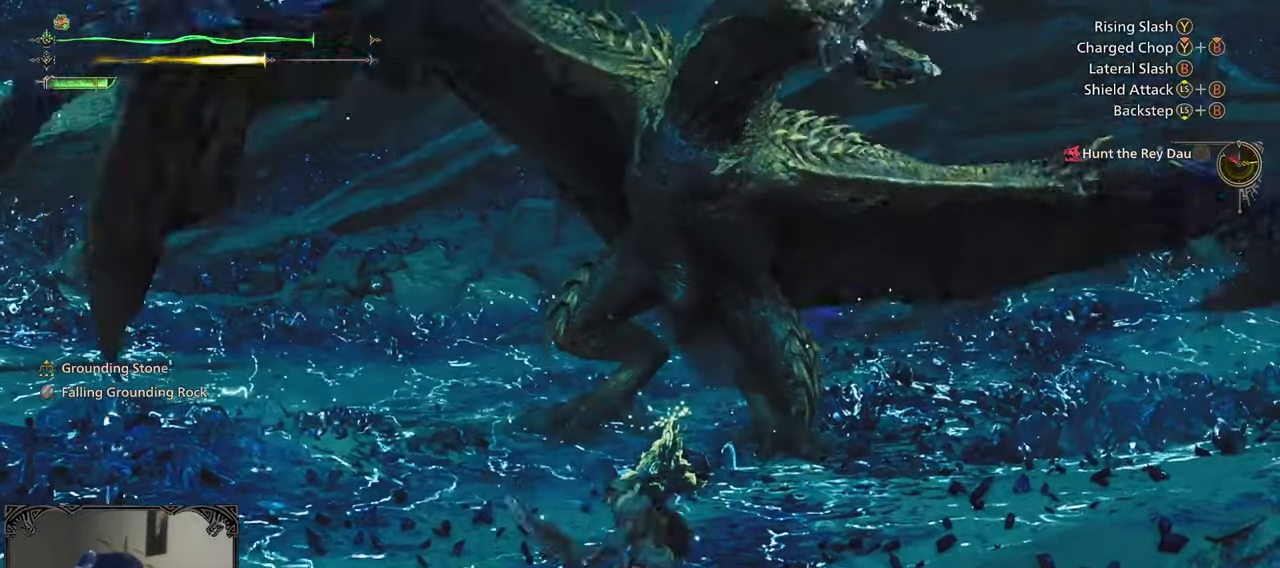
{"buttons": [], "left_stick": "center", "right_stick": "center", "events": [[67, "B", "down"], [167, "B", "up"], [167, "left_stick", "up-right"], [200, "B", "down"], [300, "B", "up"], [367, "B", "down"], [467, "B", "up"], [500, "left_stick", "center"]]}
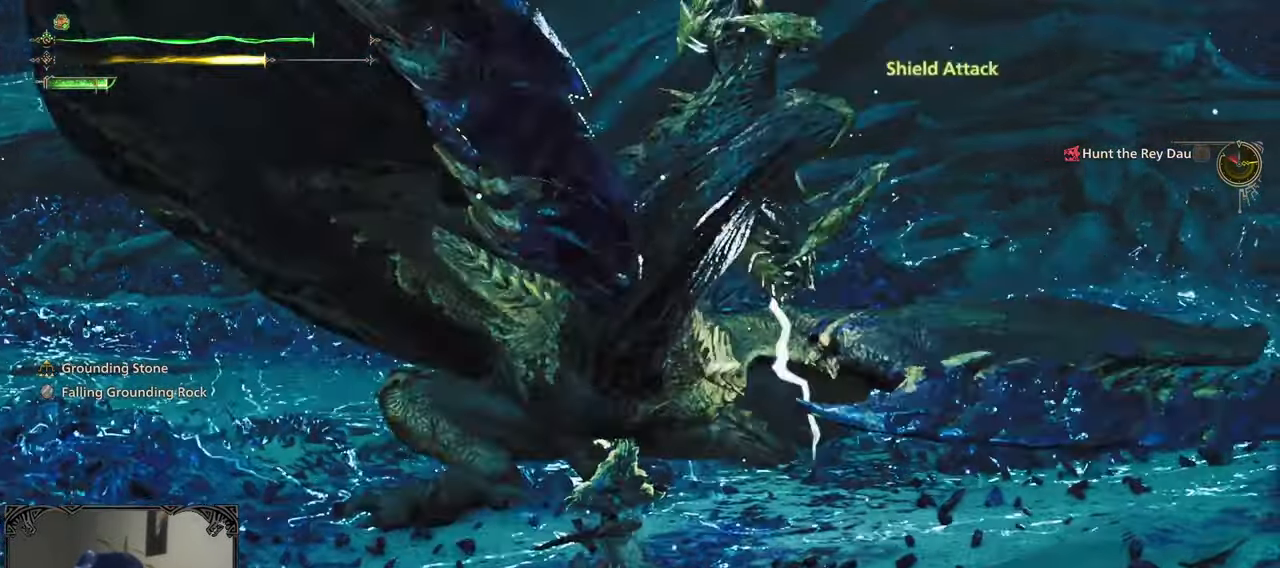
{"buttons": [], "left_stick": "down-left", "right_stick": "center", "events": [[33, "B", "down"], [100, "B", "up"], [167, "B", "down"], [267, "B", "up"], [333, "left_stick", "left"], [483, "left_stick", "down-left"]]}
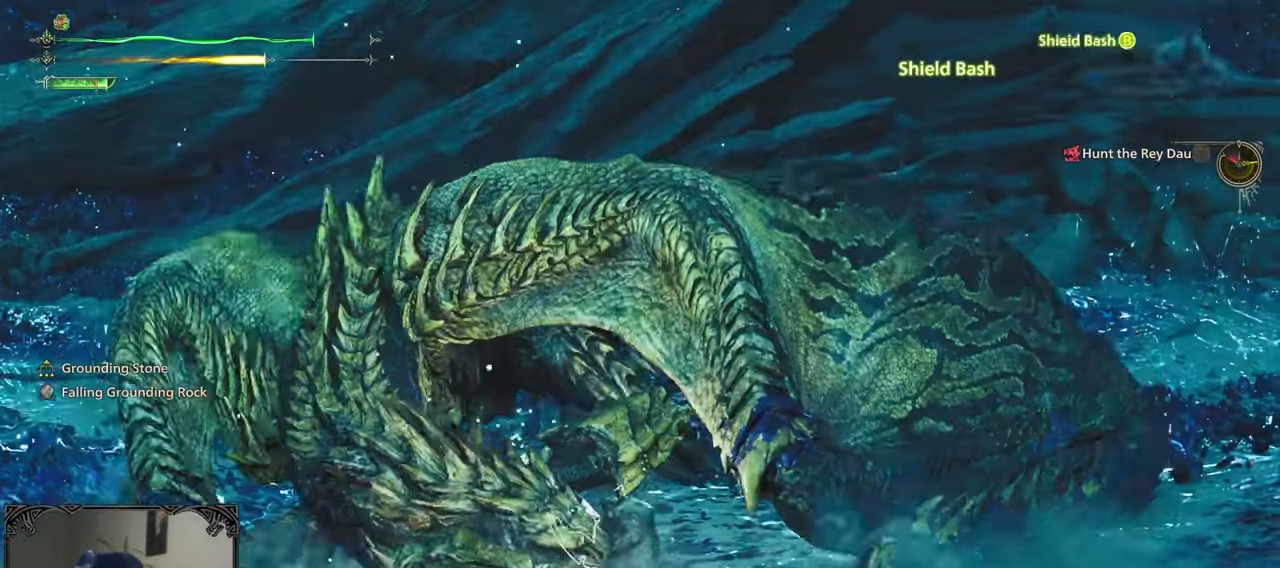
{"buttons": [], "left_stick": "down-left", "right_stick": "center", "events": [[33, "A", "down"], [133, "A", "up"], [200, "A", "down"], [267, "A", "up"], [333, "A", "down"], [433, "A", "up"]]}
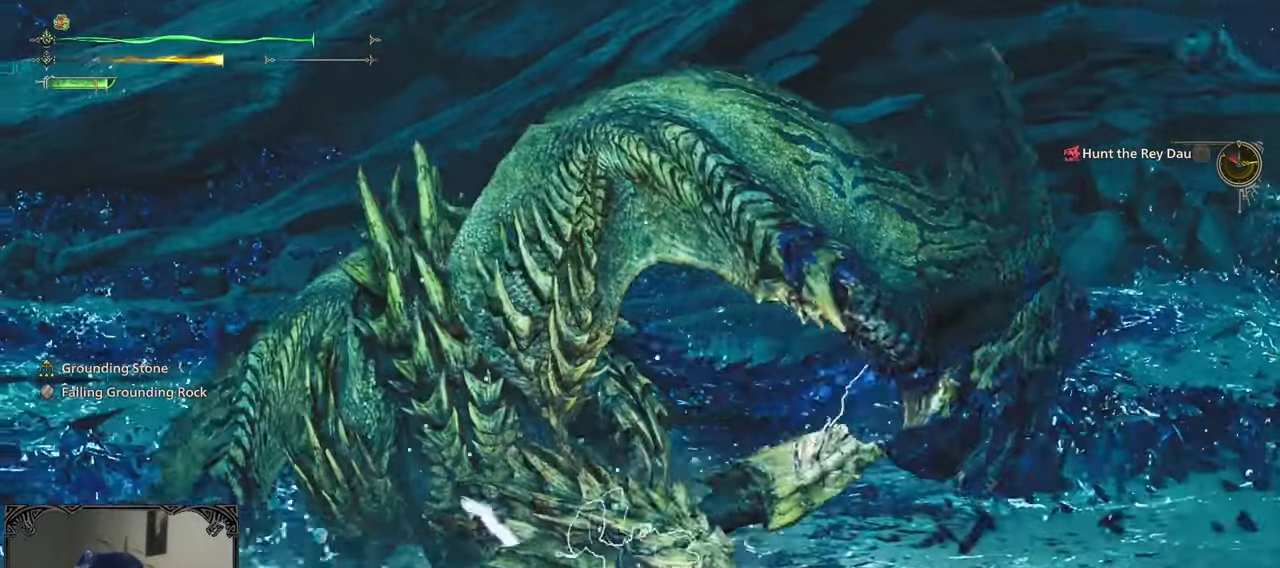
{"buttons": [], "left_stick": "down-left", "right_stick": "center", "events": [[67, "Y", "down"], [167, "Y", "up"], [233, "Y", "down"], [317, "Y", "up"], [367, "Y", "down"], [500, "Y", "up"]]}
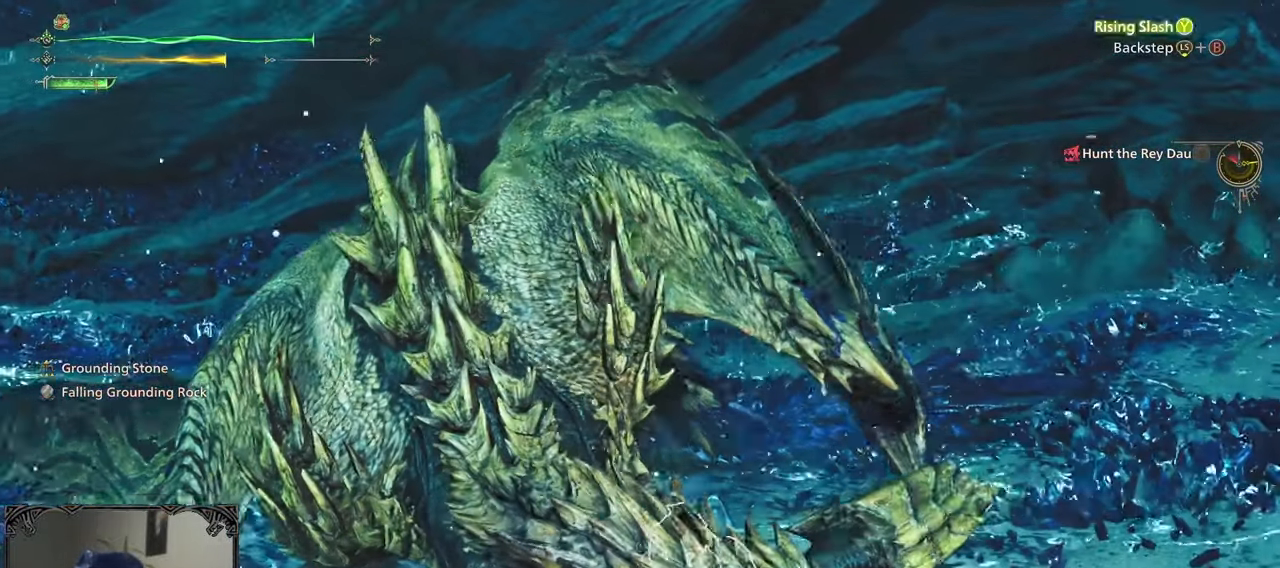
{"buttons": [], "left_stick": "center", "right_stick": "left", "events": [[100, "left_stick", "center"], [133, "B", "down"], [200, "B", "up"], [233, "B", "down"], [300, "right_stick", "left"], [333, "B", "up"], [400, "B", "down"], [467, "B", "up"]]}
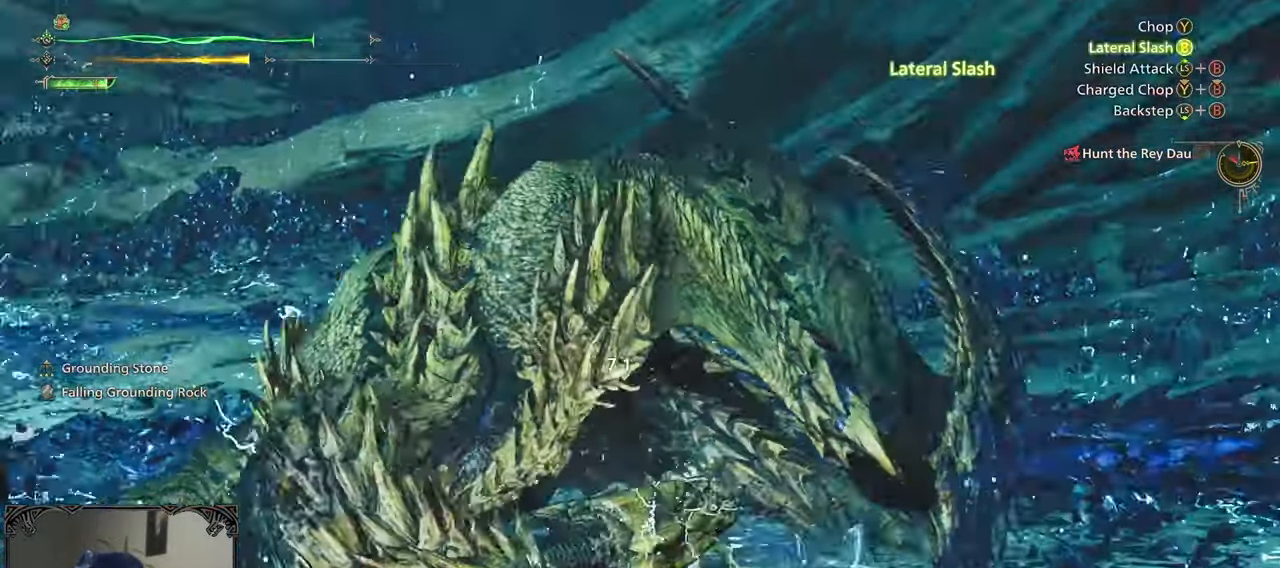
{"buttons": ["B", "Y"], "left_stick": "down-left", "right_stick": "center", "events": [[100, "right_stick", "center"], [183, "left_stick", "left"], [267, "B", "down"], [267, "Y", "down"], [333, "Y", "up"], [350, "left_stick", "down-left"], [367, "B", "up"], [433, "B", "down"], [433, "Y", "down"]]}
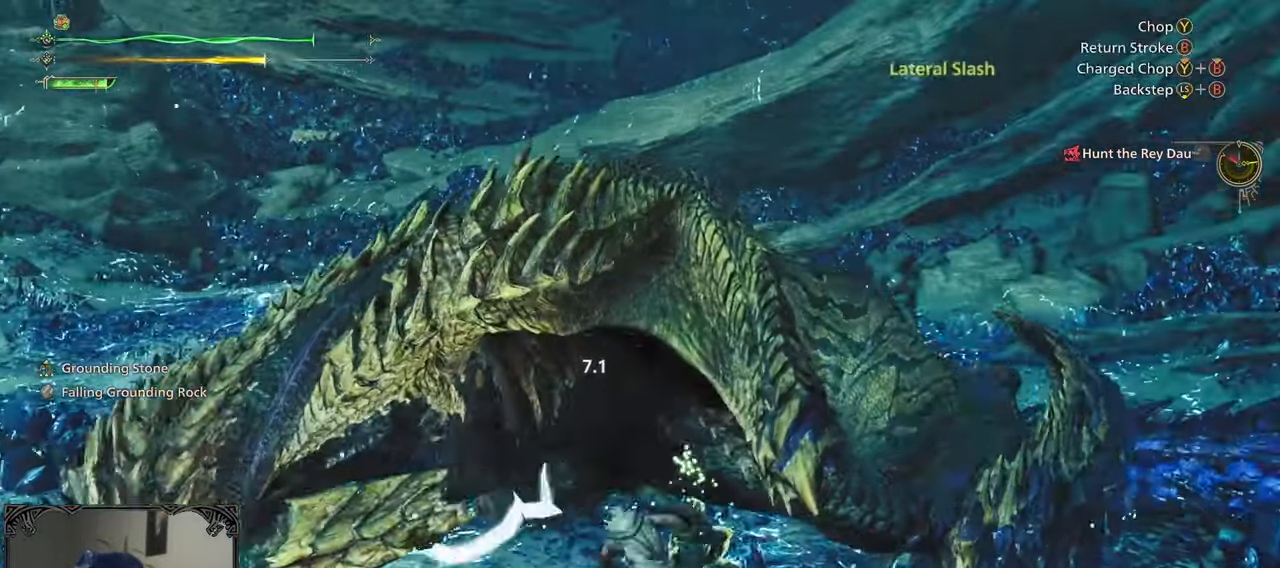
{"buttons": ["B"], "left_stick": "center", "right_stick": "center", "events": [[67, "B", "up"], [67, "Y", "up"], [100, "Y", "down"], [133, "B", "down"], [233, "B", "up"], [233, "Y", "up"], [267, "left_stick", "center"], [367, "B", "down"], [433, "B", "up"], [500, "B", "down"]]}
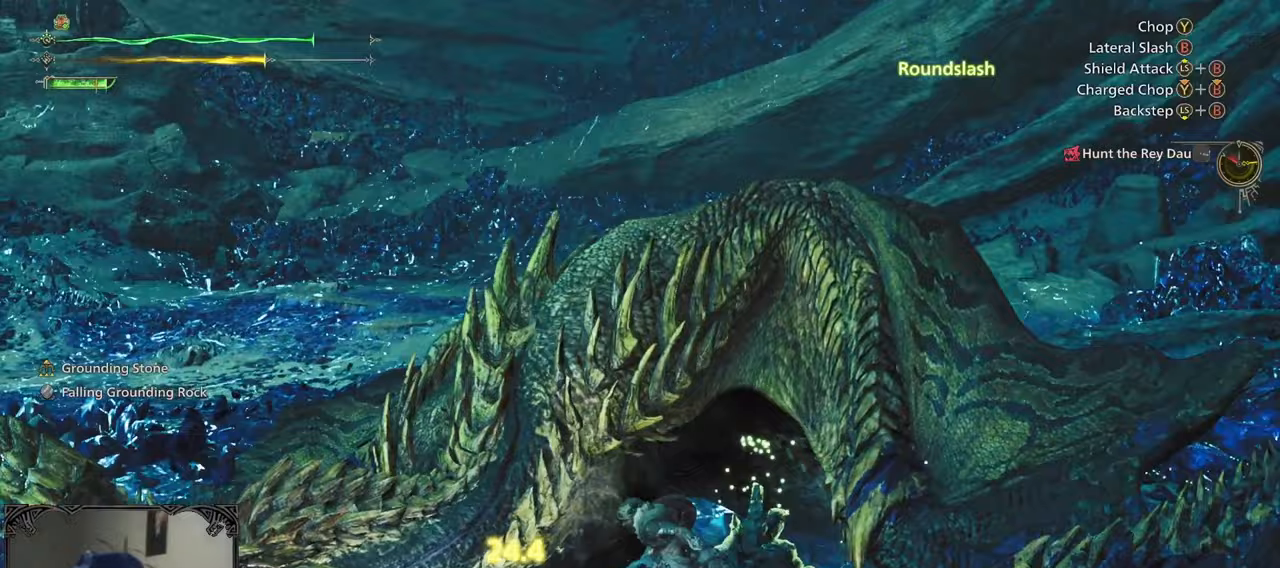
{"buttons": ["B"], "left_stick": "center", "right_stick": "center", "events": [[17, "right_stick", "down-left"], [100, "B", "up"], [167, "B", "down"], [367, "right_stick", "center"], [400, "B", "up"], [467, "B", "down"]]}
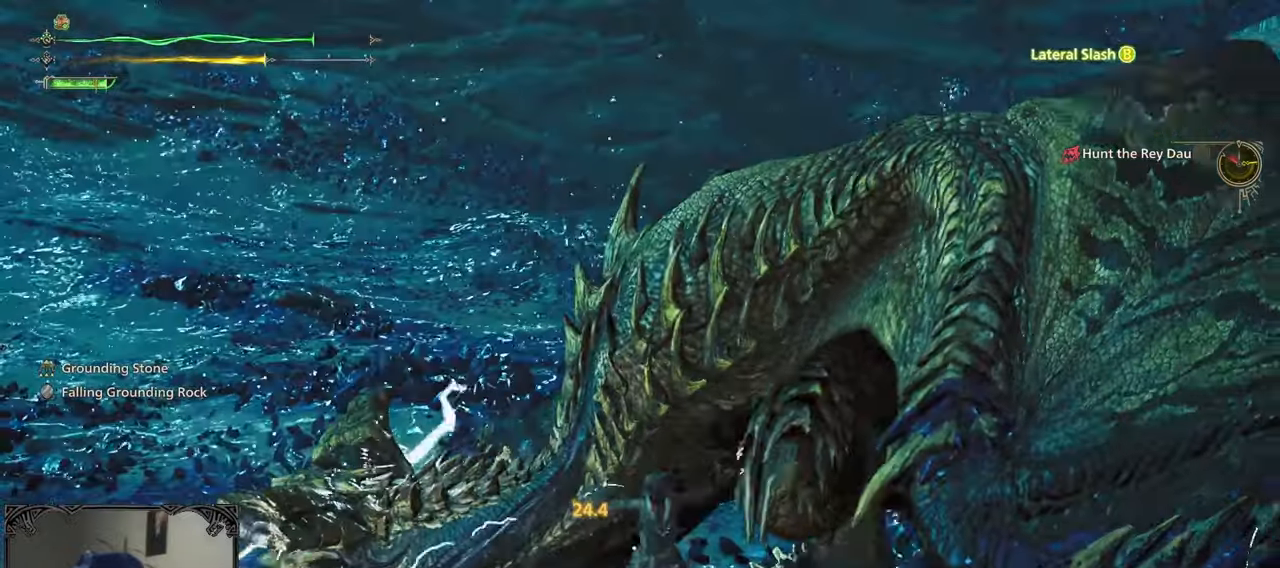
{"buttons": ["B"], "left_stick": "center", "right_stick": "center", "events": [[67, "B", "up"], [133, "B", "down"], [200, "B", "up"], [267, "B", "down"], [367, "B", "up"], [433, "B", "down"]]}
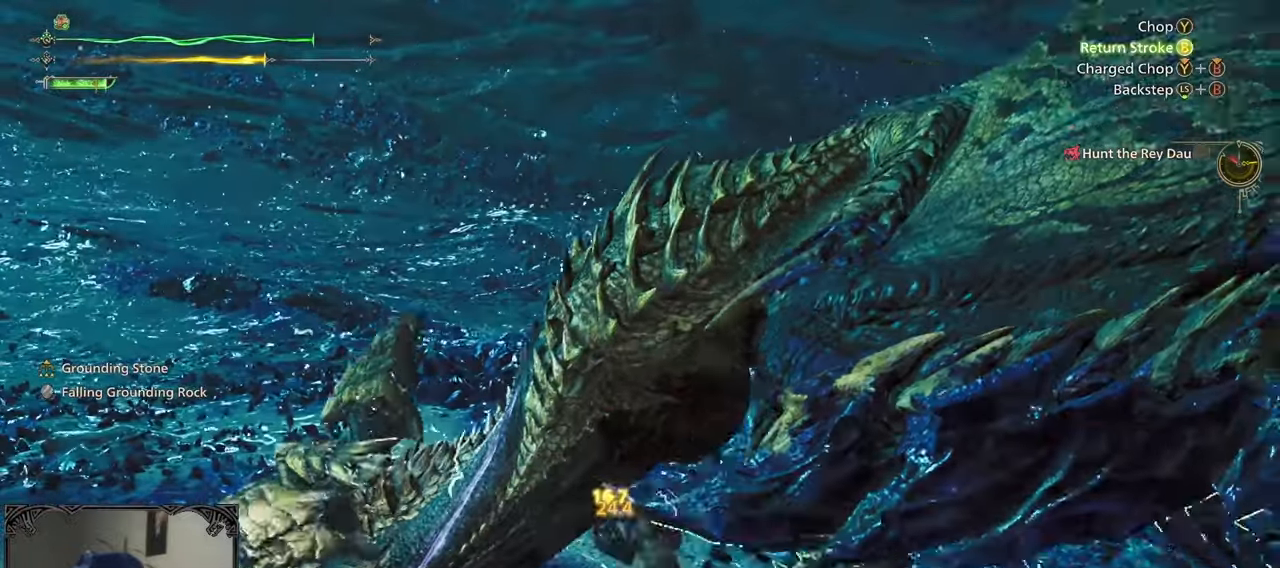
{"buttons": [], "left_stick": "center", "right_stick": "center", "events": [[17, "B", "up"], [100, "B", "down"], [167, "B", "up"], [233, "B", "down"], [333, "B", "up"], [400, "B", "down"], [500, "B", "up"]]}
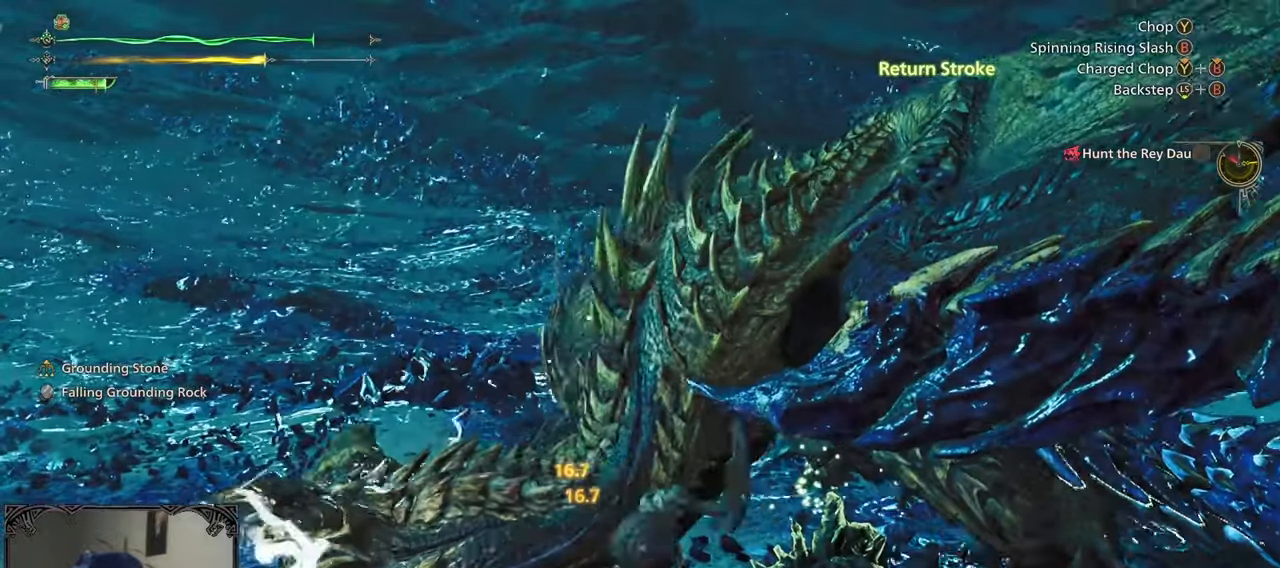
{"buttons": ["B", "Y"], "left_stick": "up-left", "right_stick": "center", "events": [[300, "left_stick", "up-left"], [433, "B", "down"], [433, "Y", "down"]]}